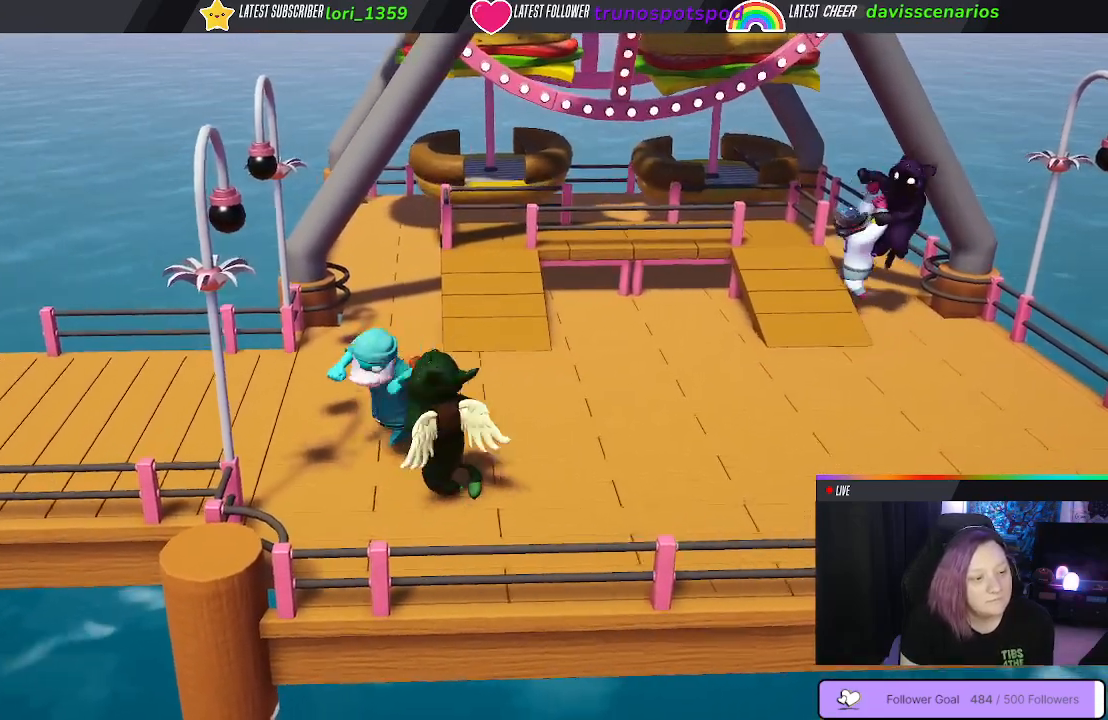
Gameplay with a controller (Xbox layout); each line is a JSON object with the inputs held at the frame after it. "events" lists button and stick changes between this image and that frame as [ms after this image, input, new state], when the widget could be followed in between.
{"buttons": ["B"], "left_stick": "up-right", "right_stick": "center", "events": [[167, "B", "down"], [283, "B", "up"], [350, "B", "down"], [433, "B", "up"], [467, "left_stick", "up-right"], [500, "B", "down"]]}
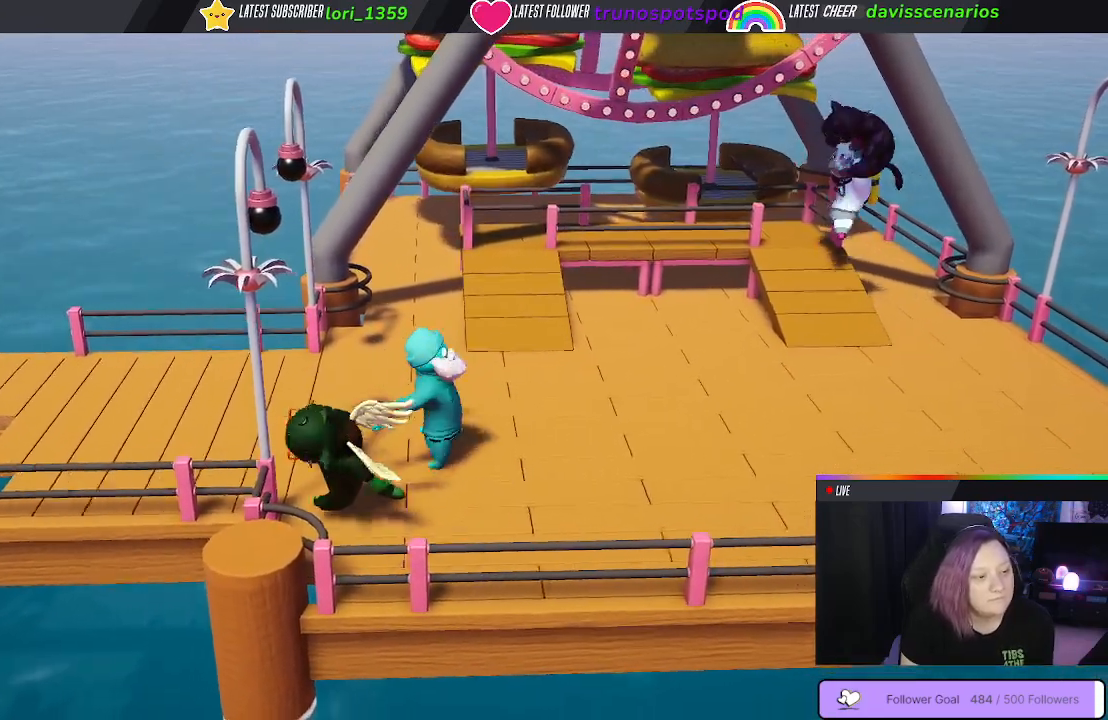
{"buttons": [], "left_stick": "right", "right_stick": "center", "events": [[33, "left_stick", "right"], [100, "B", "up"], [317, "B", "down"], [433, "B", "up"]]}
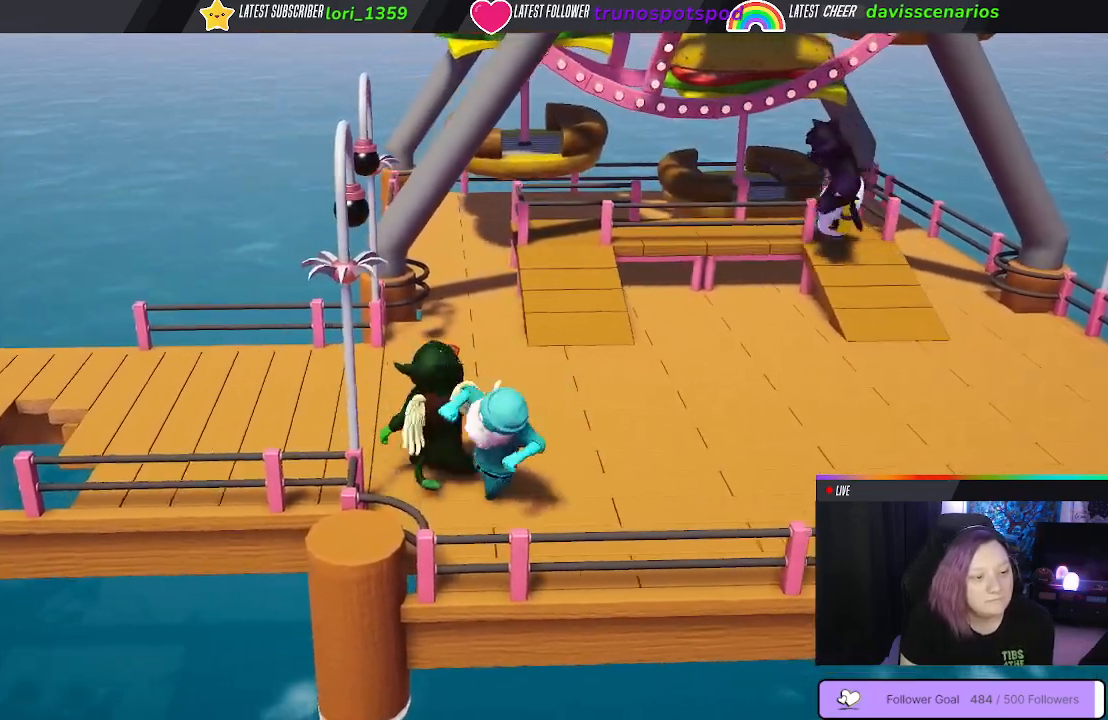
{"buttons": [], "left_stick": "down-left", "right_stick": "center", "events": [[33, "B", "down"], [117, "B", "up"], [183, "left_stick", "down-left"], [217, "B", "down"], [300, "B", "up"], [383, "B", "down"], [467, "B", "up"]]}
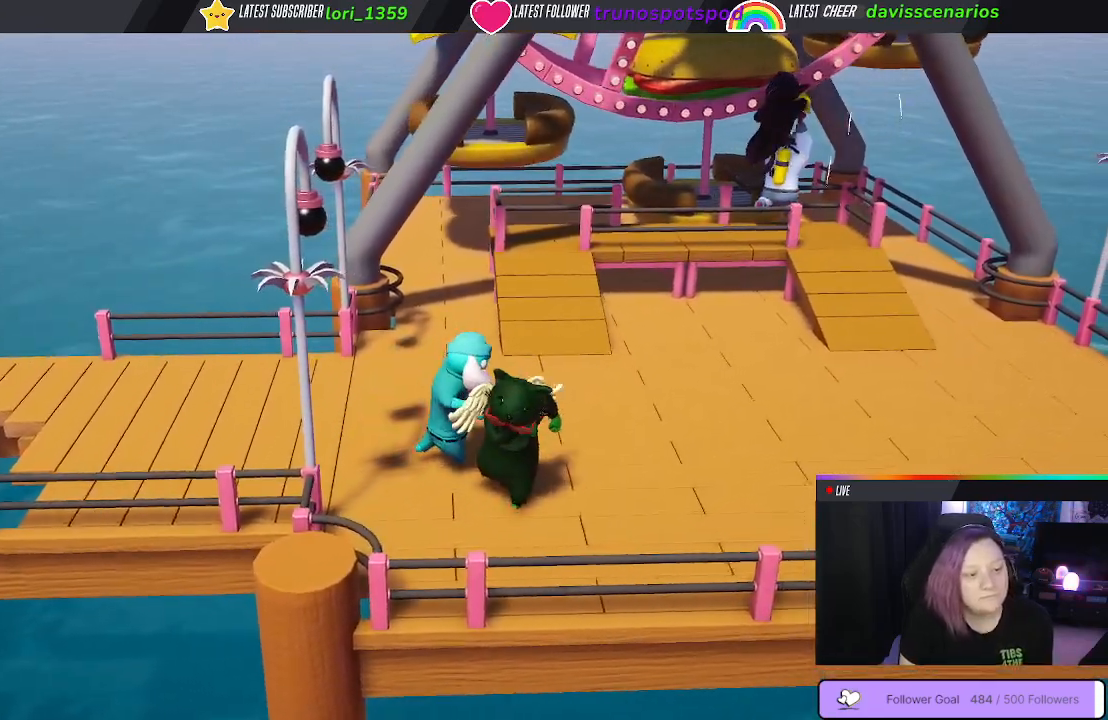
{"buttons": ["B"], "left_stick": "right", "right_stick": "center", "events": [[33, "B", "down"], [33, "left_stick", "left"], [133, "B", "up"], [183, "left_stick", "up"], [200, "B", "down"], [233, "left_stick", "up-right"], [333, "B", "up"], [400, "B", "down"], [433, "left_stick", "right"]]}
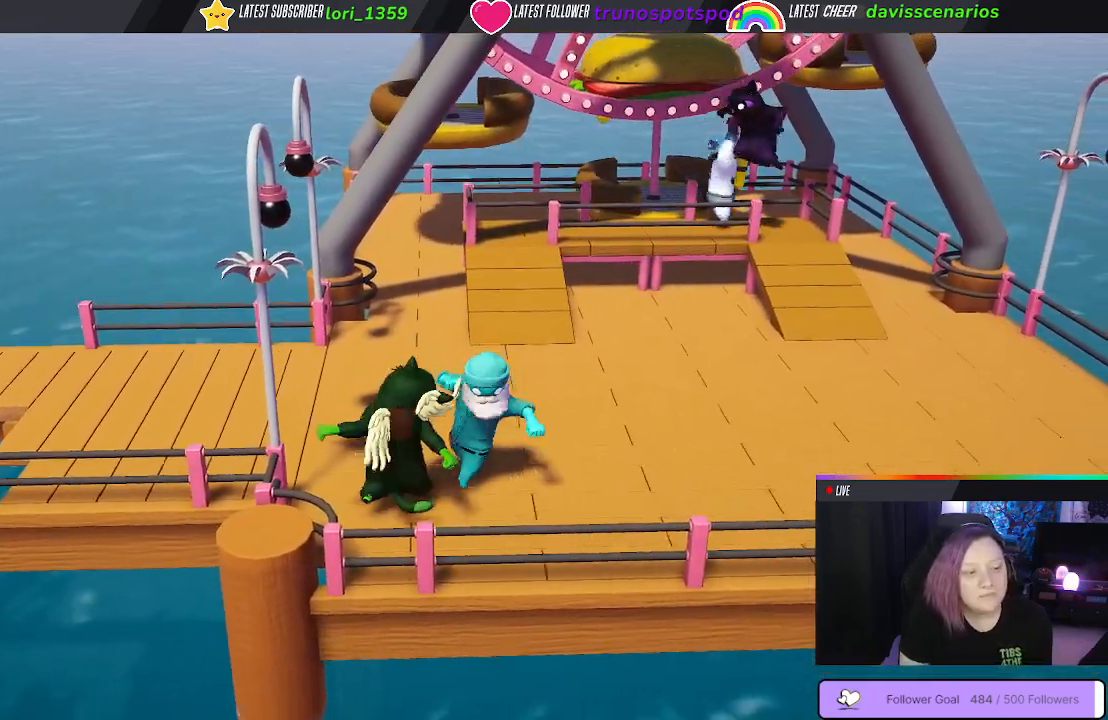
{"buttons": ["R1"], "left_stick": "up", "right_stick": "center", "events": [[17, "B", "up"], [83, "B", "down"], [100, "L3", "down"], [250, "R1", "down"], [267, "L1", "down"], [367, "L3", "up"], [383, "R1", "up"], [400, "L1", "up"], [417, "B", "up"], [467, "left_stick", "up"], [483, "R1", "down"]]}
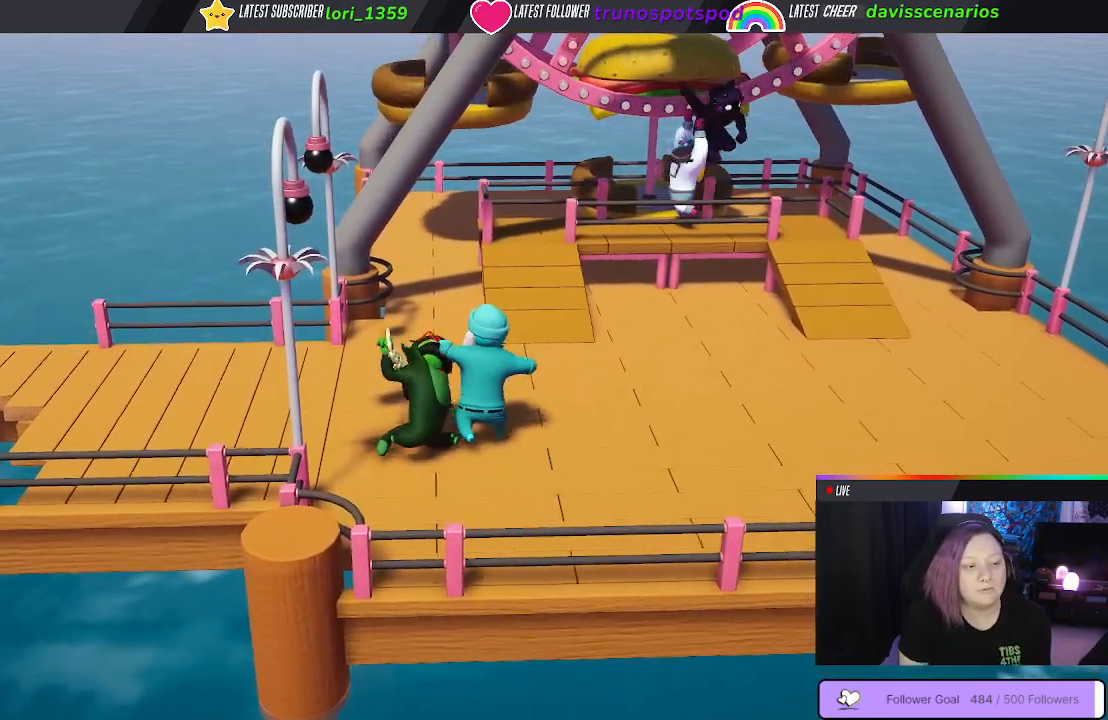
{"buttons": ["L1"], "left_stick": "center", "right_stick": "center", "events": [[33, "L1", "down"], [100, "R1", "up"], [117, "L1", "up"], [150, "left_stick", "center"], [183, "R1", "down"], [250, "L1", "down"], [283, "R1", "up"], [350, "L1", "up"], [350, "R1", "down"], [450, "L1", "down"], [450, "R1", "up"]]}
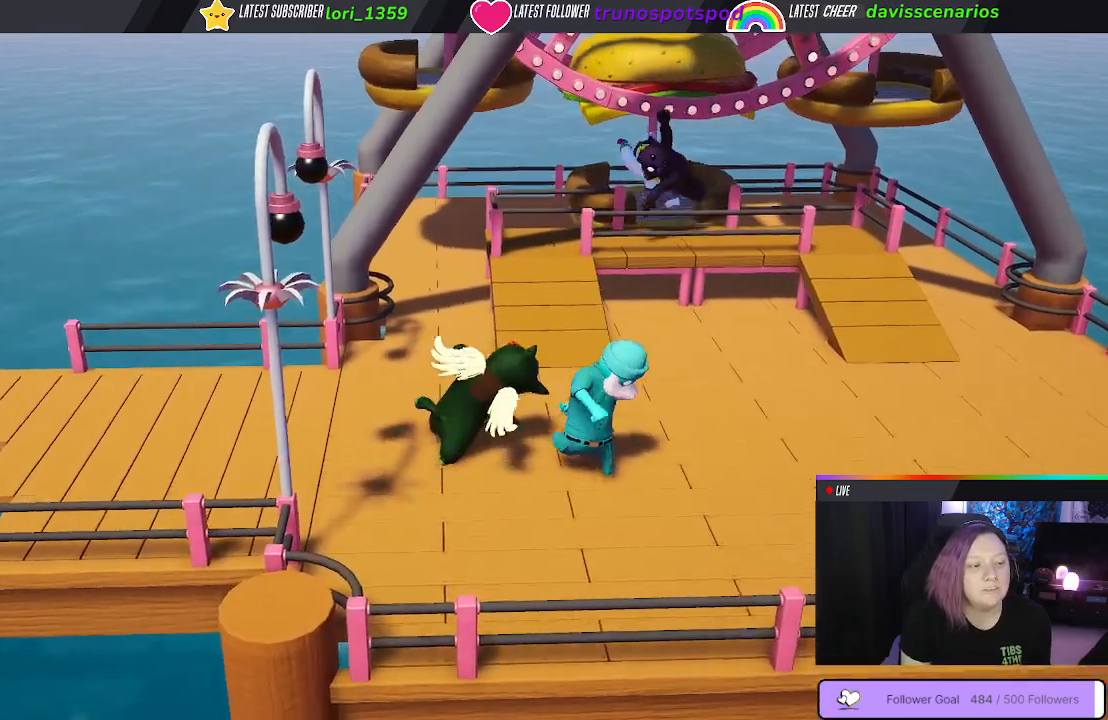
{"buttons": ["L1"], "left_stick": "center", "right_stick": "center", "events": [[17, "R1", "down"], [33, "L1", "up"], [100, "R1", "up"], [117, "L1", "down"], [183, "R1", "down"], [217, "L1", "up"], [283, "R1", "up"], [300, "L1", "down"], [383, "L1", "up"], [400, "R1", "down"], [467, "R1", "up"], [500, "L1", "down"]]}
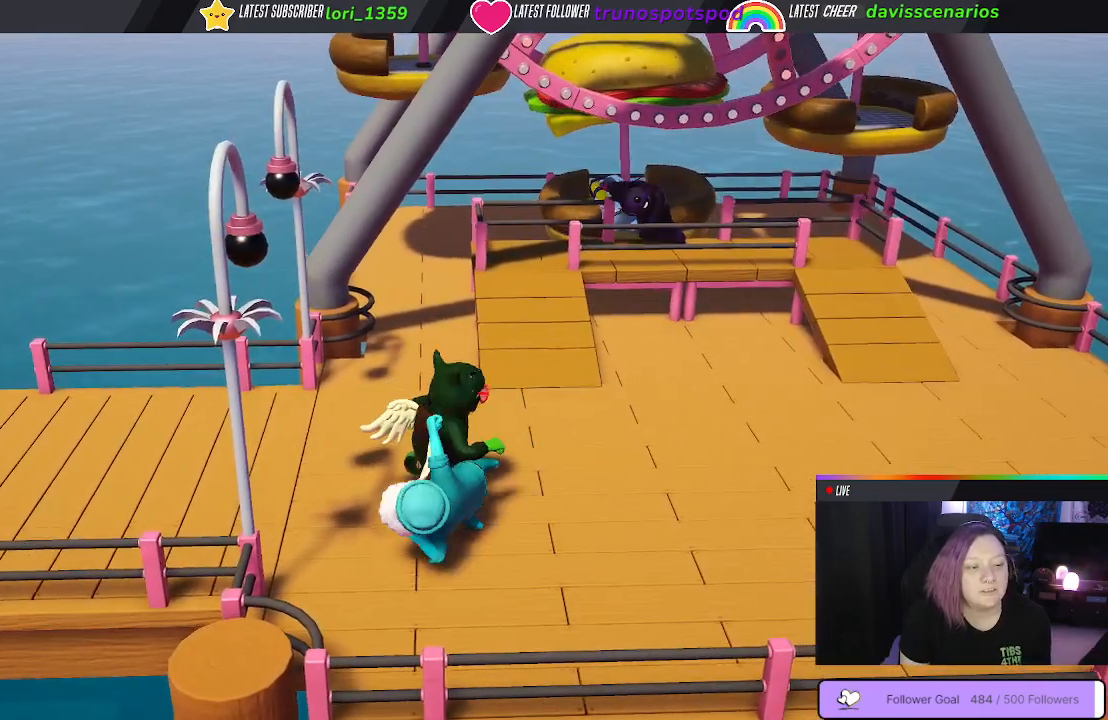
{"buttons": [], "left_stick": "center", "right_stick": "center", "events": [[50, "R1", "down"], [117, "L1", "up"], [133, "R1", "up"], [200, "L1", "down"], [217, "R1", "down"], [300, "L1", "up"], [317, "R1", "up"], [417, "L1", "down"], [417, "R1", "down"], [500, "L1", "up"], [500, "R1", "up"]]}
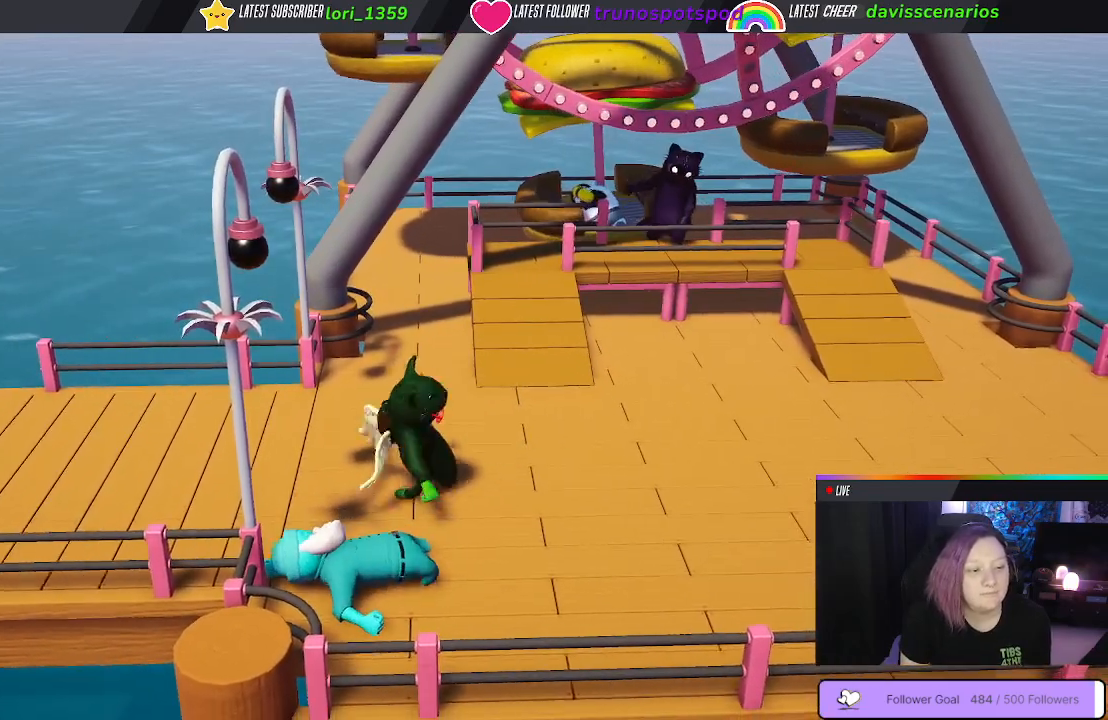
{"buttons": [], "left_stick": "down-left", "right_stick": "center", "events": [[400, "left_stick", "down-left"]]}
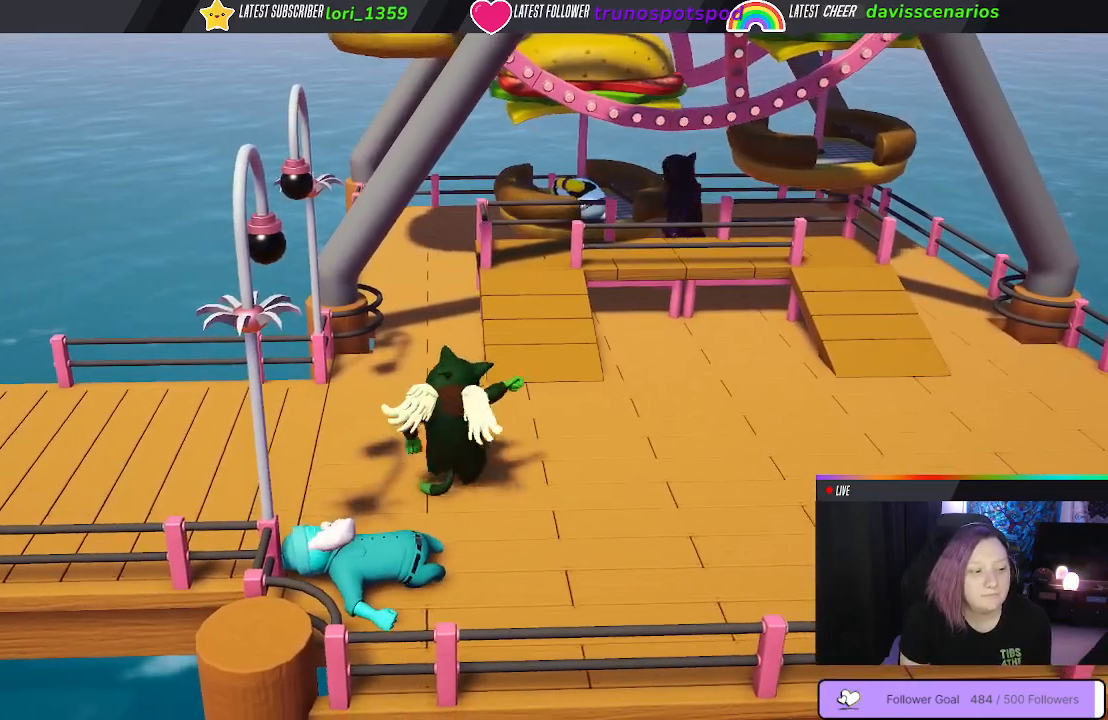
{"buttons": [], "left_stick": "down", "right_stick": "center", "events": [[300, "left_stick", "down-right"], [467, "left_stick", "down"]]}
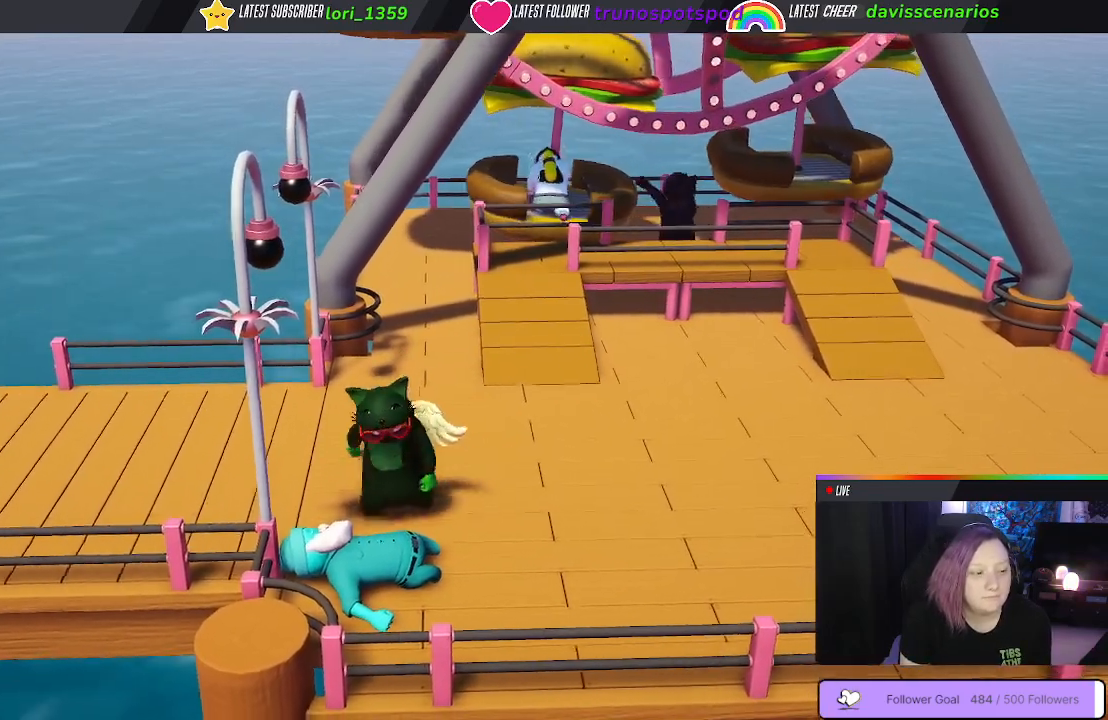
{"buttons": ["B"], "left_stick": "center", "right_stick": "center", "events": [[233, "left_stick", "center"], [467, "B", "down"]]}
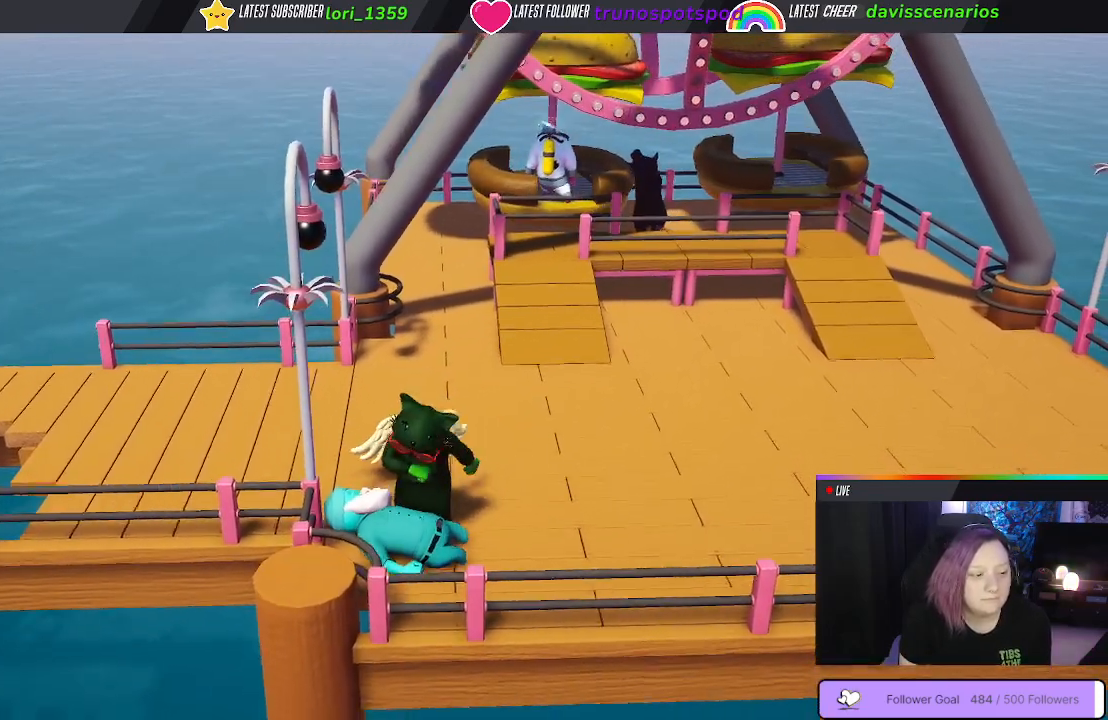
{"buttons": ["B"], "left_stick": "center", "right_stick": "center", "events": [[17, "left_stick", "up-left"], [33, "B", "up"], [167, "left_stick", "center"], [233, "B", "down"], [350, "B", "up"], [500, "B", "down"]]}
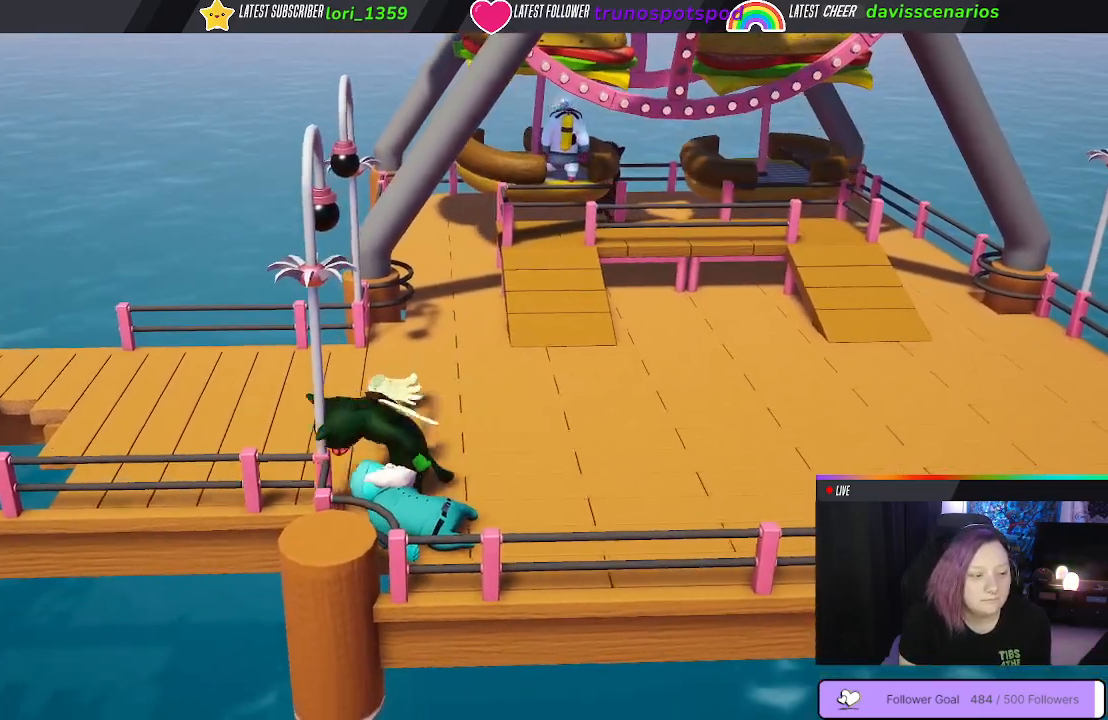
{"buttons": [], "left_stick": "right", "right_stick": "center", "events": [[150, "B", "up"], [317, "left_stick", "right"]]}
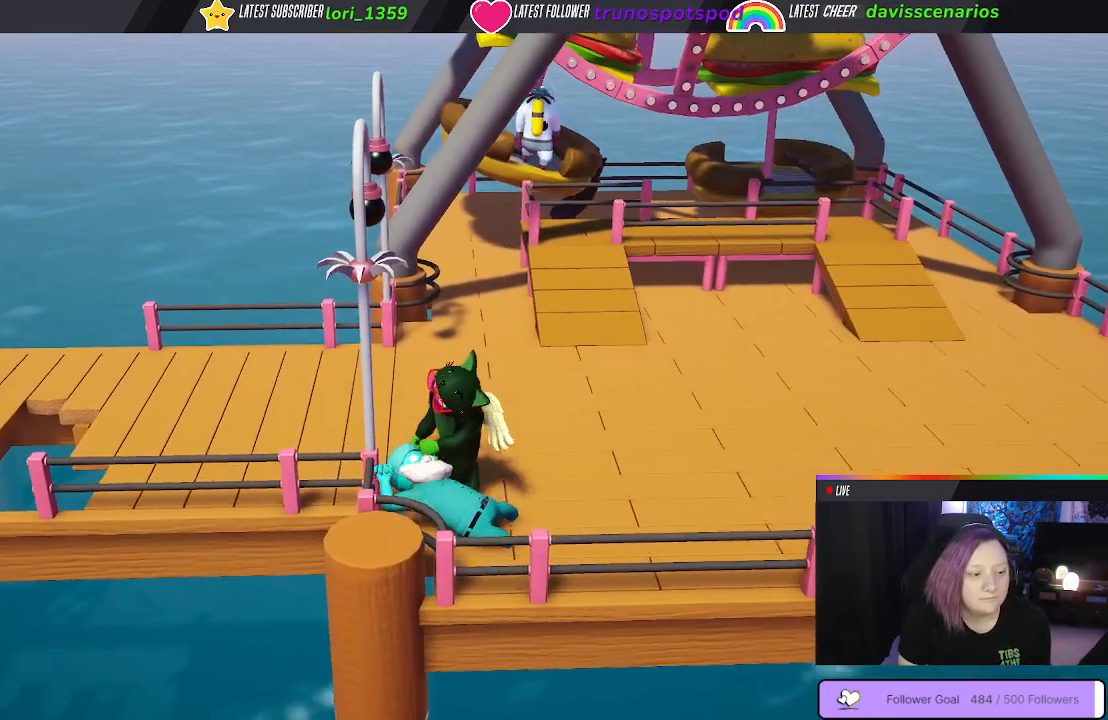
{"buttons": [], "left_stick": "right", "right_stick": "center", "events": []}
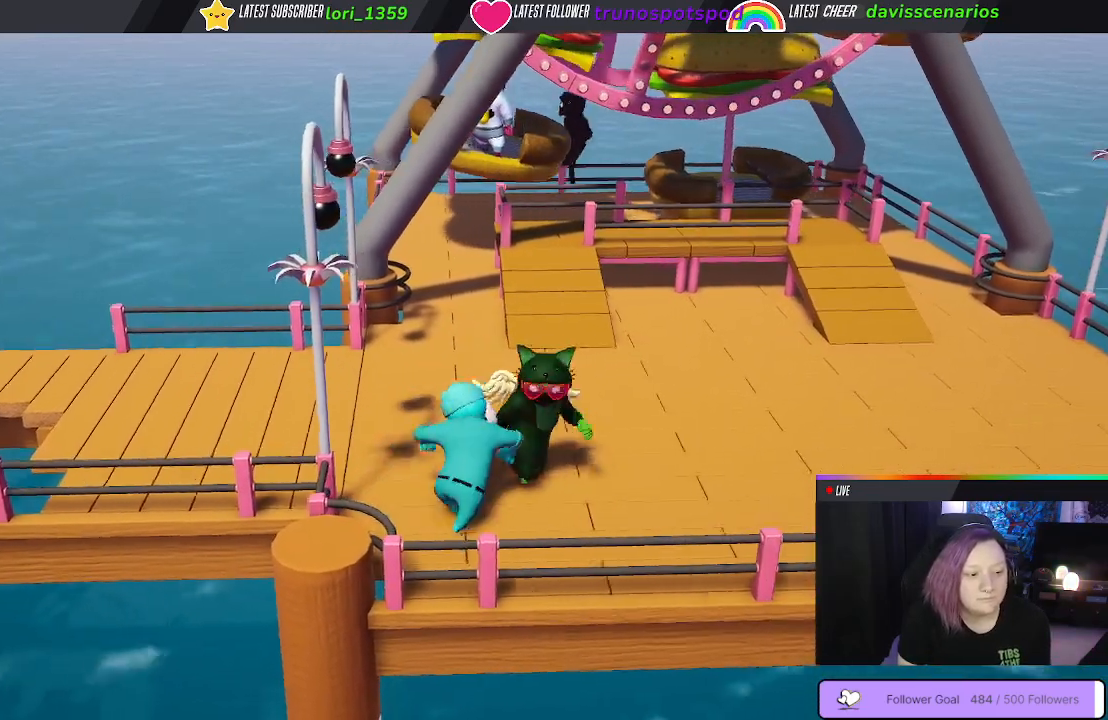
{"buttons": ["B"], "left_stick": "right", "right_stick": "center", "events": [[417, "B", "down"]]}
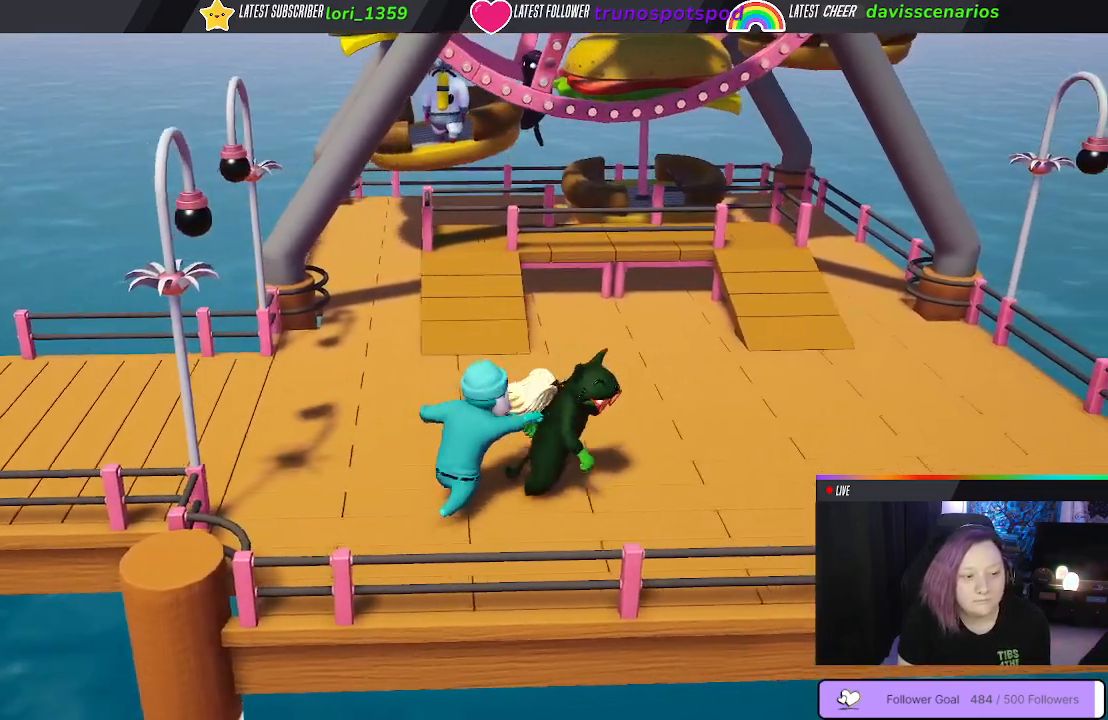
{"buttons": ["B"], "left_stick": "left", "right_stick": "center", "events": [[17, "B", "up"], [33, "left_stick", "up"], [117, "B", "down"], [133, "left_stick", "left"], [183, "B", "up"], [283, "B", "down"], [350, "B", "up"], [433, "B", "down"]]}
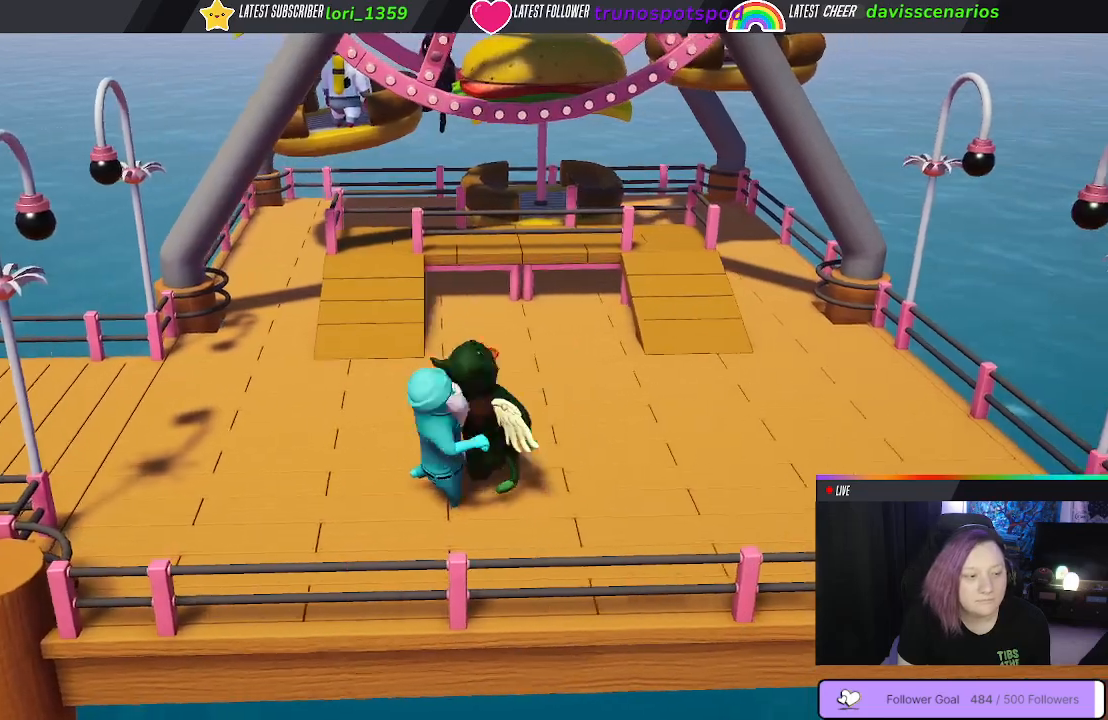
{"buttons": [], "left_stick": "down-left", "right_stick": "center", "events": [[33, "B", "up"], [100, "B", "down"], [200, "B", "up"], [300, "B", "down"], [300, "left_stick", "down-left"], [383, "B", "up"]]}
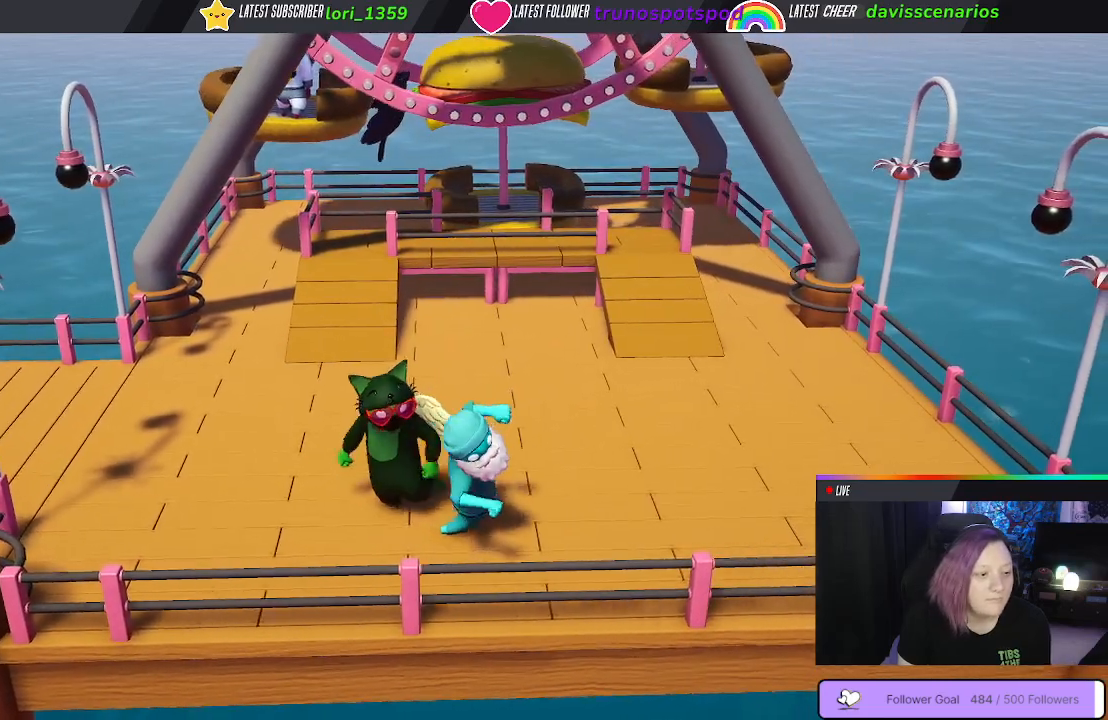
{"buttons": [], "left_stick": "up", "right_stick": "center", "events": [[17, "B", "down"], [133, "B", "up"], [133, "left_stick", "right"], [267, "B", "down"], [267, "left_stick", "up-right"], [367, "B", "up"], [450, "left_stick", "up"]]}
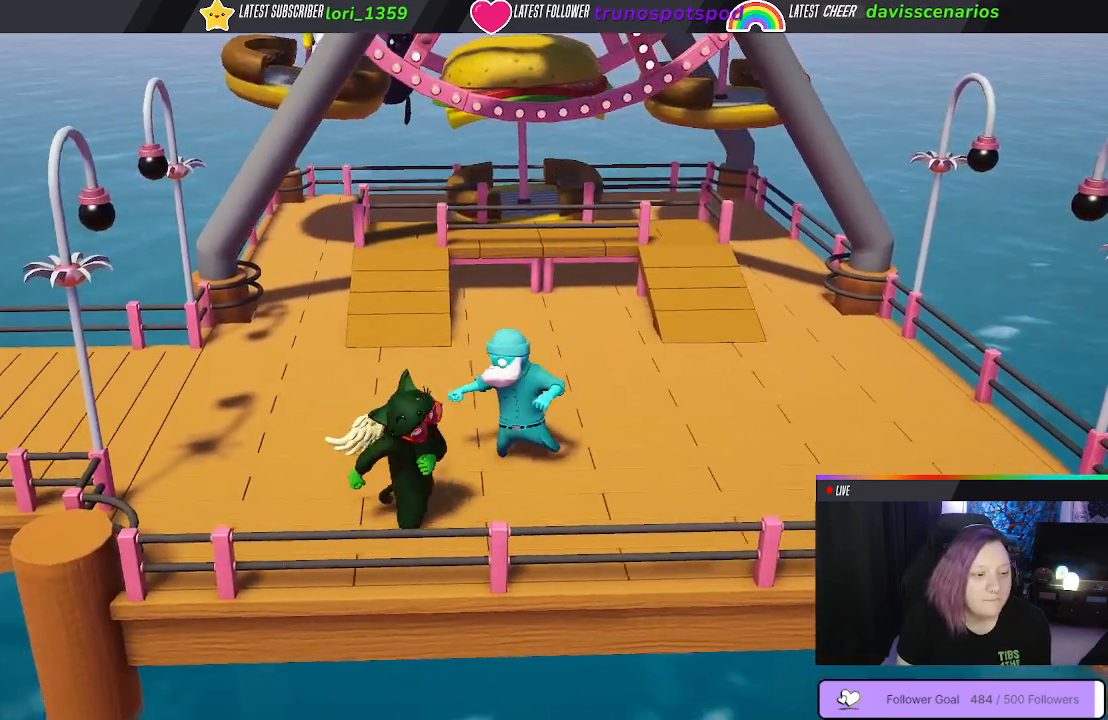
{"buttons": ["B"], "left_stick": "up-left", "right_stick": "center", "events": [[33, "B", "down"], [133, "B", "up"], [200, "left_stick", "up-left"], [250, "B", "down"], [367, "B", "up"], [433, "B", "down"]]}
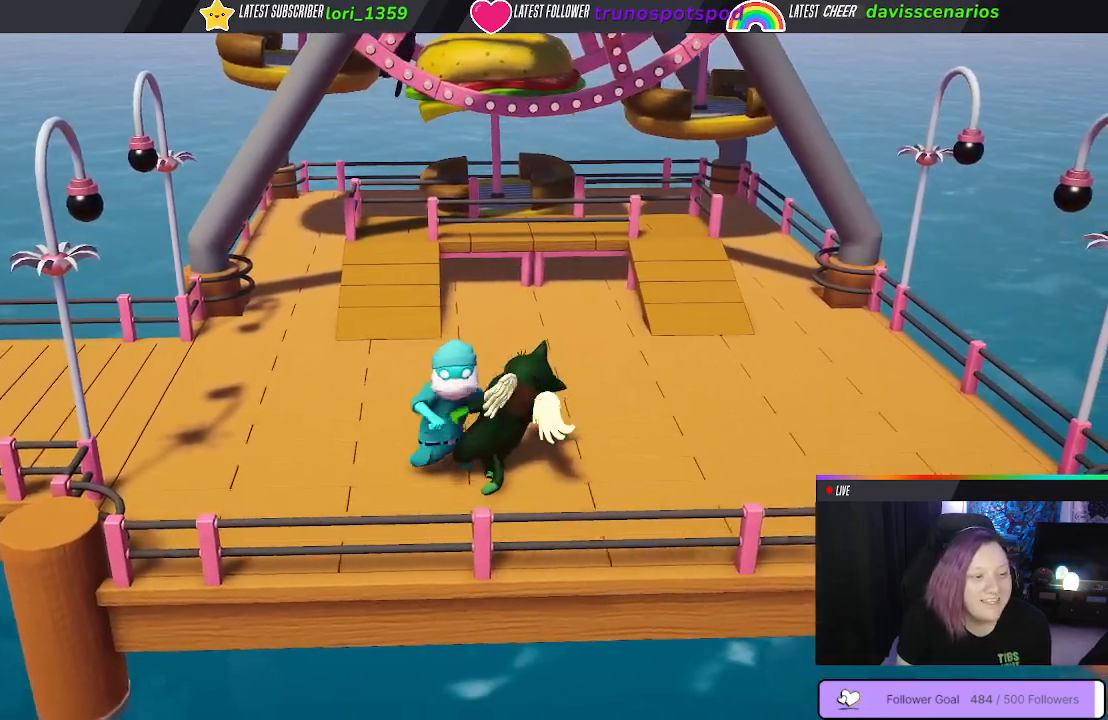
{"buttons": [], "left_stick": "down", "right_stick": "center", "events": [[67, "B", "up"], [133, "B", "down"], [167, "left_stick", "left"], [283, "B", "up"], [350, "B", "down"], [367, "left_stick", "down-left"], [467, "left_stick", "down"], [500, "B", "up"]]}
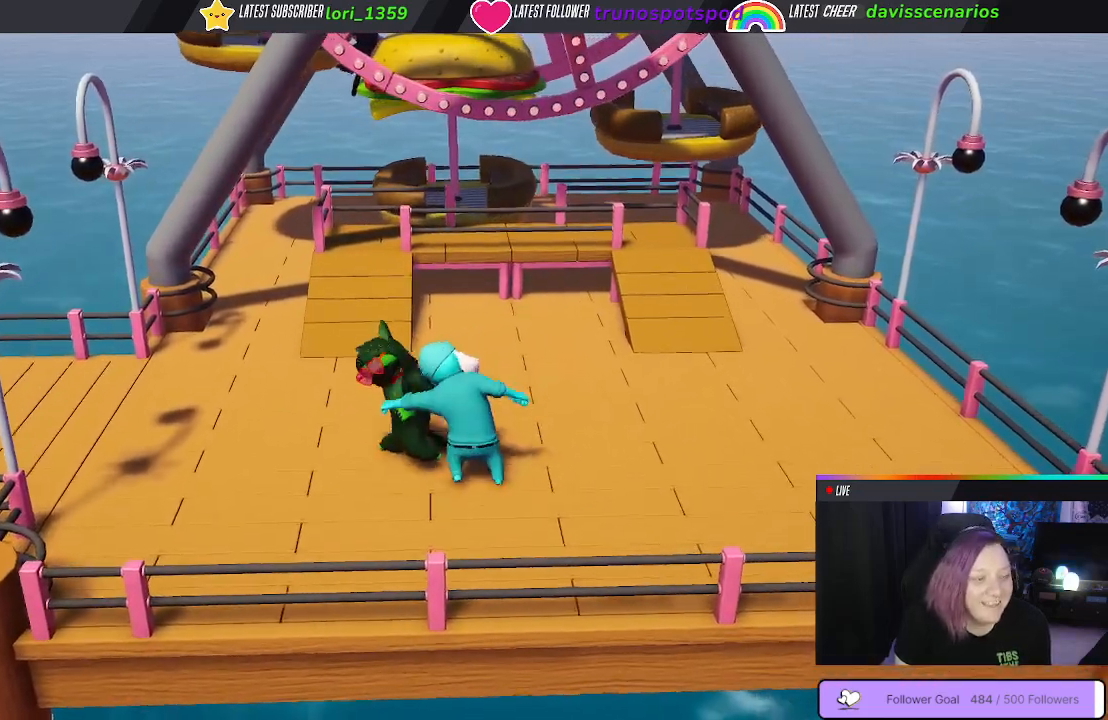
{"buttons": [], "left_stick": "up", "right_stick": "center", "events": [[50, "left_stick", "right"], [83, "B", "down"], [217, "left_stick", "up-right"], [233, "B", "up"], [333, "B", "down"], [350, "left_stick", "up"], [433, "B", "up"]]}
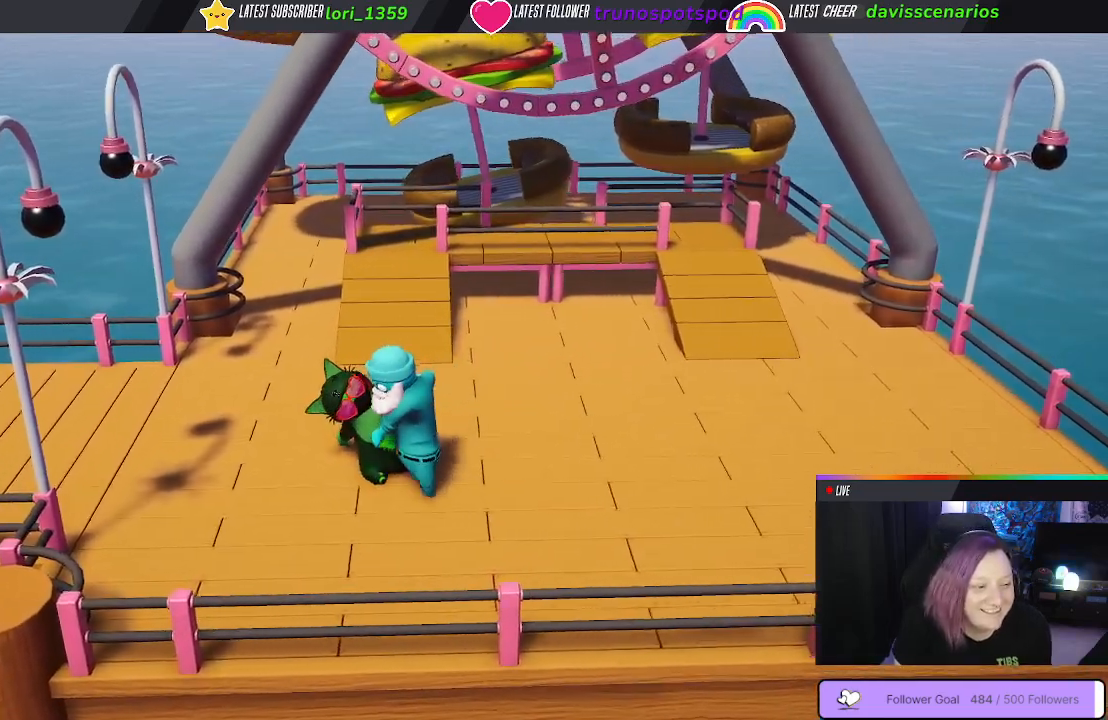
{"buttons": ["B"], "left_stick": "up-right", "right_stick": "center", "events": [[17, "B", "down"], [100, "left_stick", "up-right"], [133, "B", "up"], [233, "B", "down"], [367, "B", "up"], [483, "B", "down"]]}
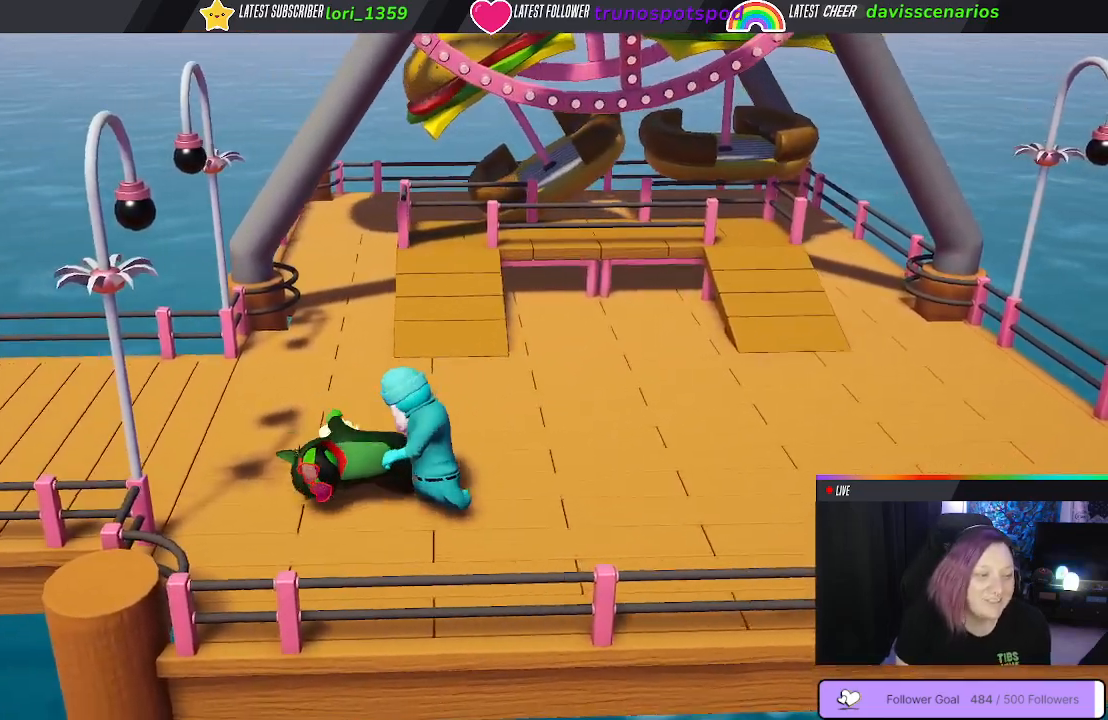
{"buttons": ["B", "L1", "R1"], "left_stick": "up", "right_stick": "center", "events": [[133, "B", "up"], [233, "B", "down"], [300, "left_stick", "up"], [400, "R1", "down"], [417, "L1", "down"]]}
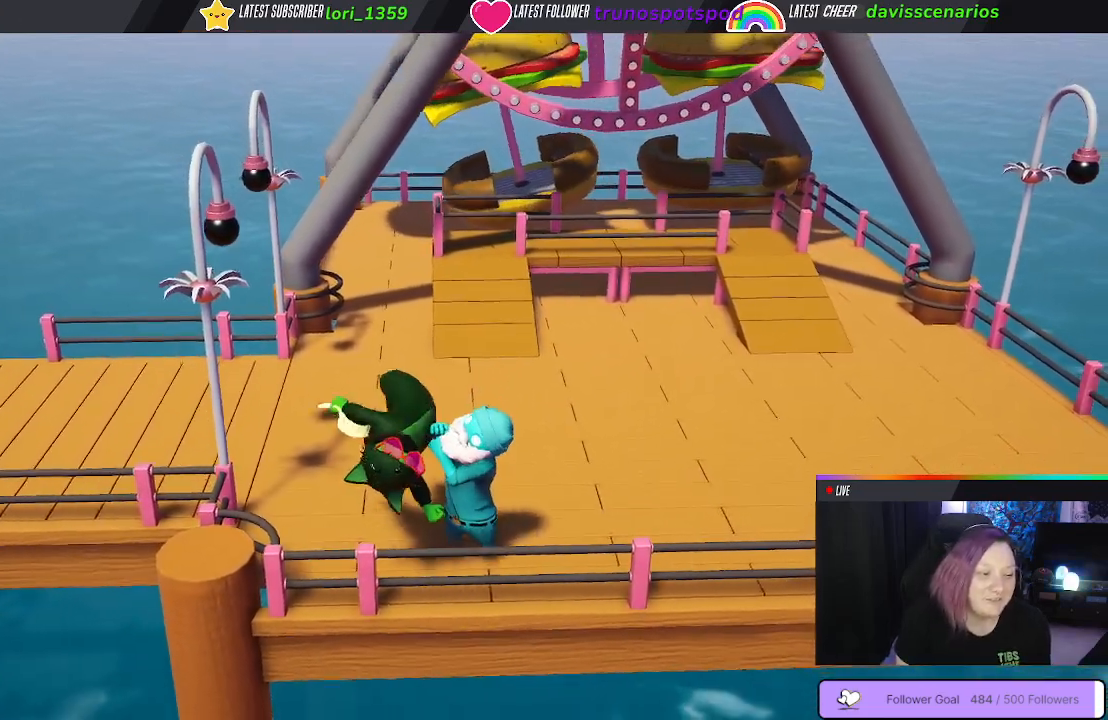
{"buttons": ["B", "L1", "R1"], "left_stick": "up", "right_stick": "center", "events": []}
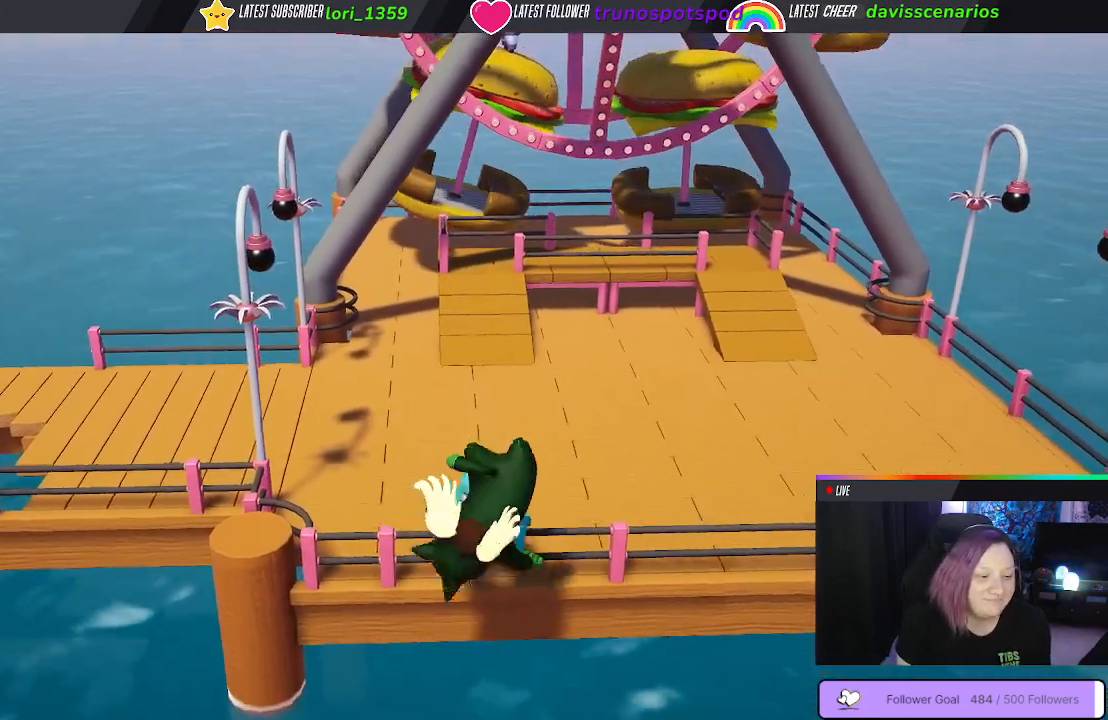
{"buttons": ["B", "L1", "R1"], "left_stick": "up", "right_stick": "center", "events": []}